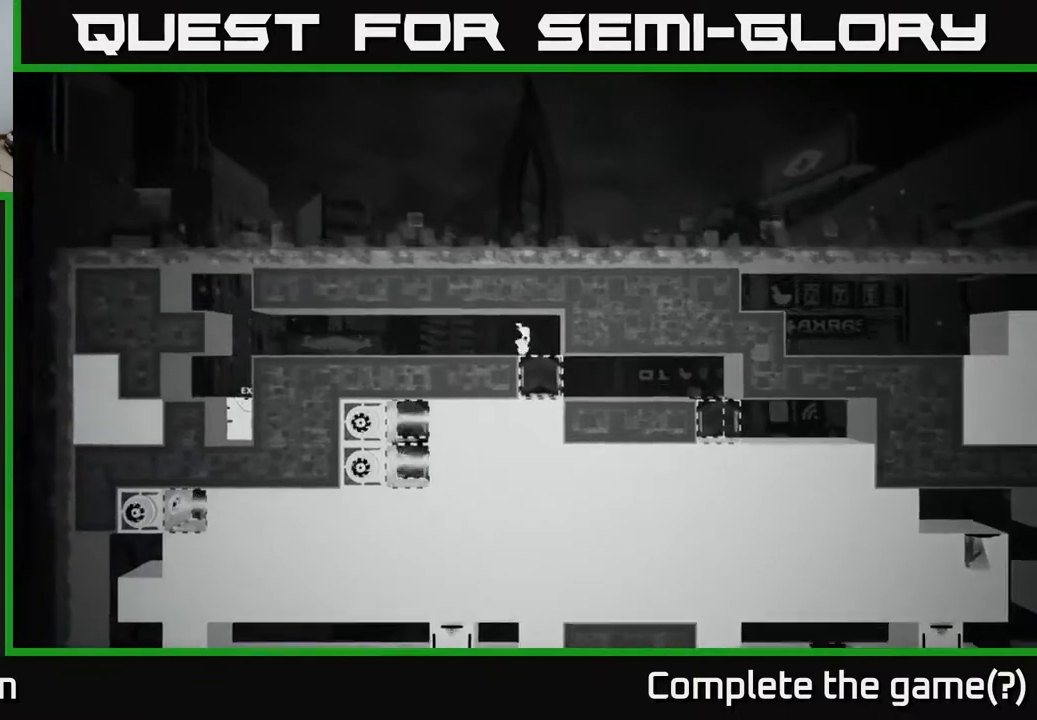
Gameplay with a controller (Xbox layout); each line is a JSON object with the inputs held at the frame after it. "events" lists button and stick changes between this image and that frame as [ms after this image, input, new state], when the widget could be followed in between.
{"buttons": [], "left_stick": "left", "right_stick": "center", "events": [[50, "A", "up"]]}
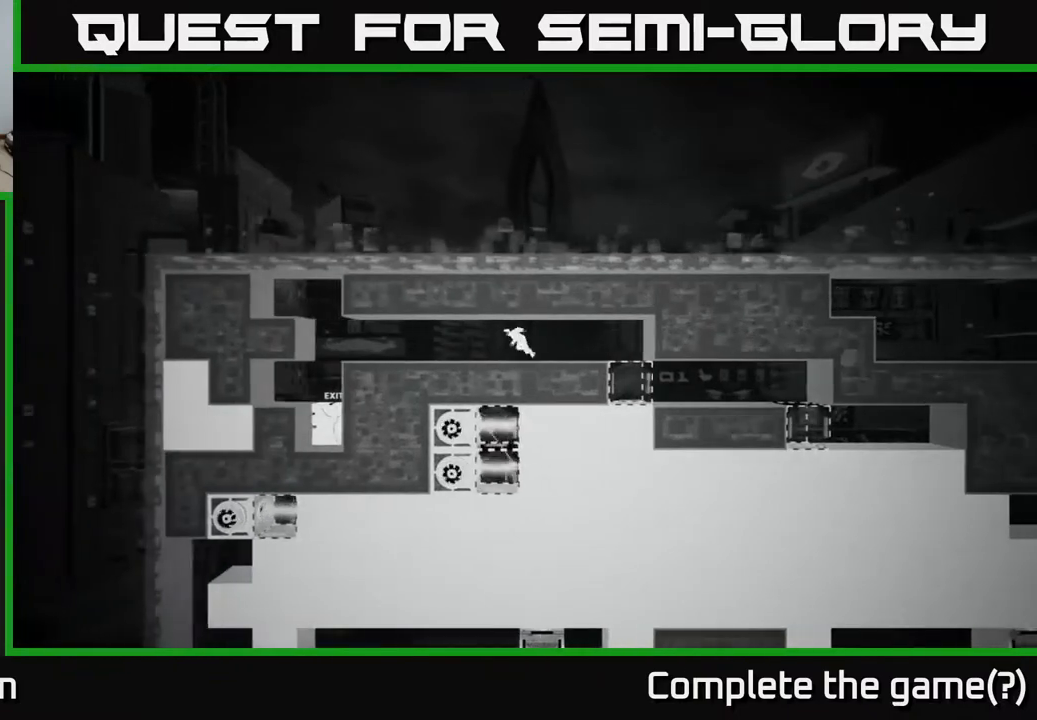
{"buttons": [], "left_stick": "left", "right_stick": "center", "events": []}
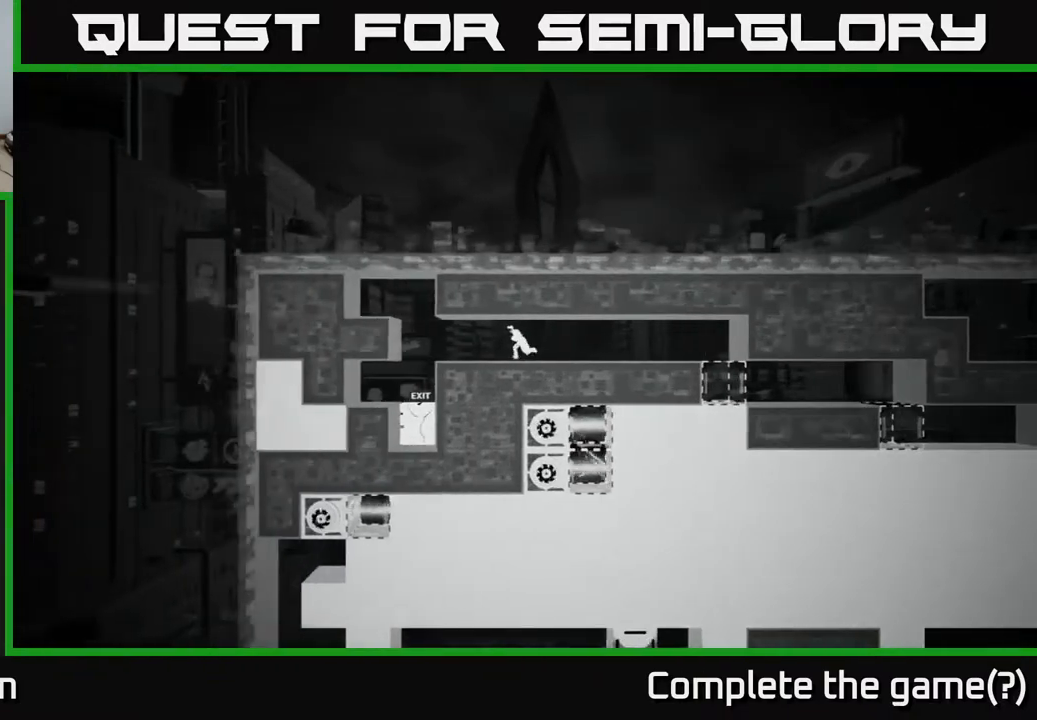
{"buttons": [], "left_stick": "left", "right_stick": "center", "events": [[17, "right_stick", "down"], [483, "right_stick", "center"]]}
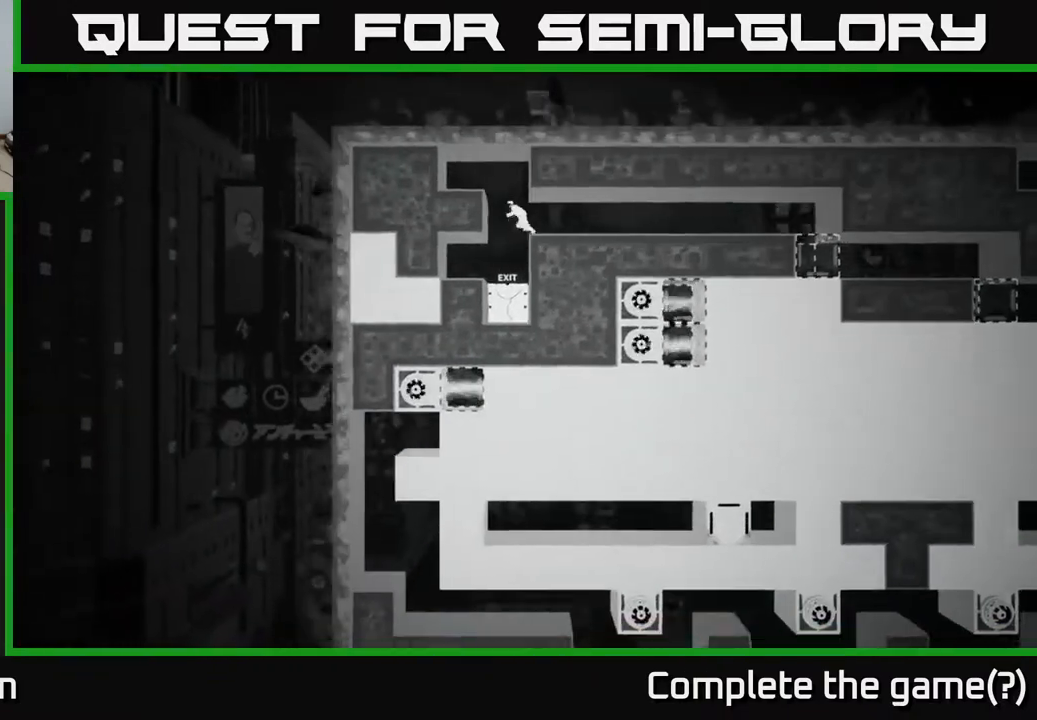
{"buttons": [], "left_stick": "center", "right_stick": "center", "events": [[33, "left_stick", "center"], [400, "left_stick", "right"], [483, "left_stick", "center"]]}